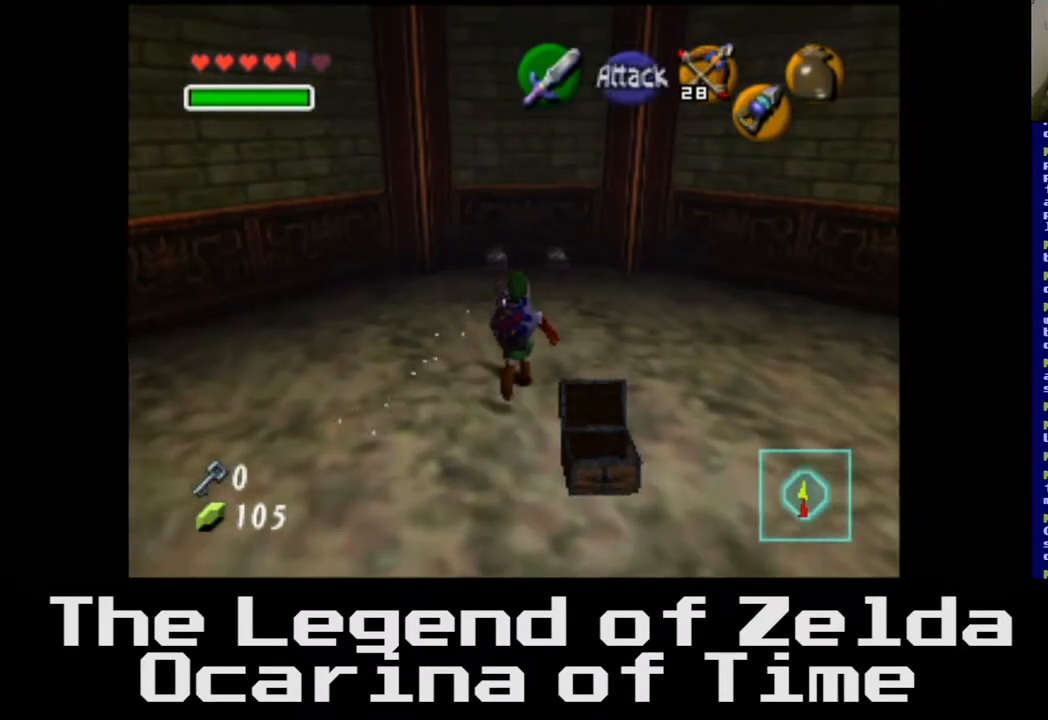
Gameplay with a controller (Xbox layout); each line is a JSON object with the inputs held at the frame after it. "events" lists button and stick changes between this image and that frame as [ms after this image, input, new state], when the widget could be followed in between.
{"buttons": [], "left_stick": "up", "right_stick": "center", "events": []}
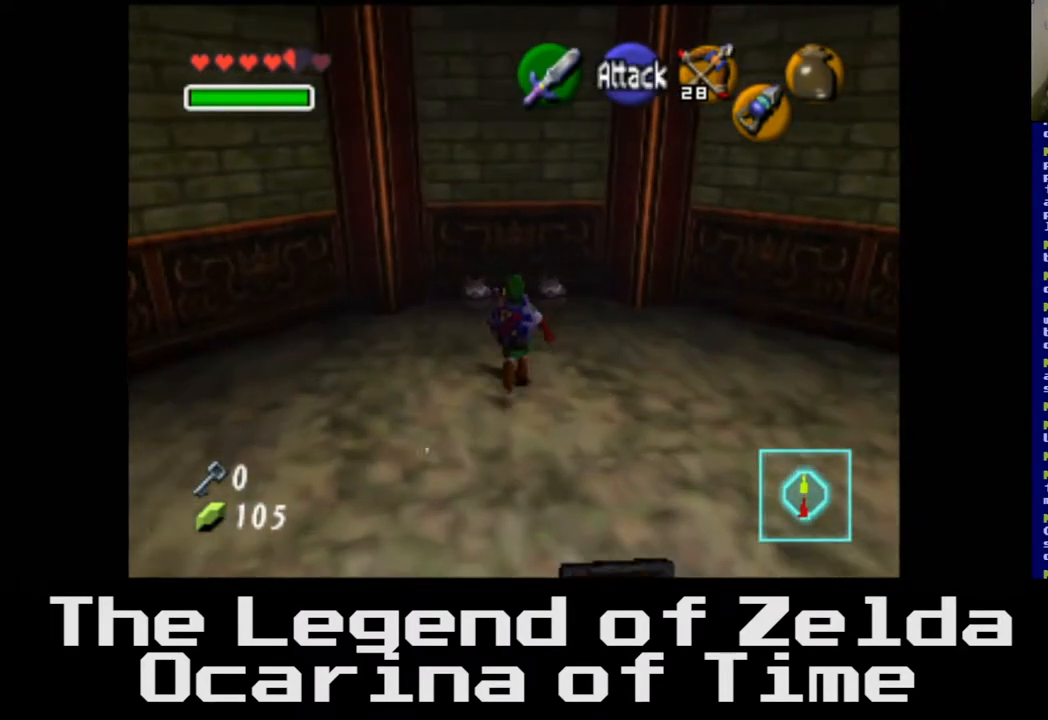
{"buttons": [], "left_stick": "center", "right_stick": "center", "events": [[133, "X", "down"], [250, "X", "up"], [317, "left_stick", "center"], [367, "X", "down"], [467, "X", "up"]]}
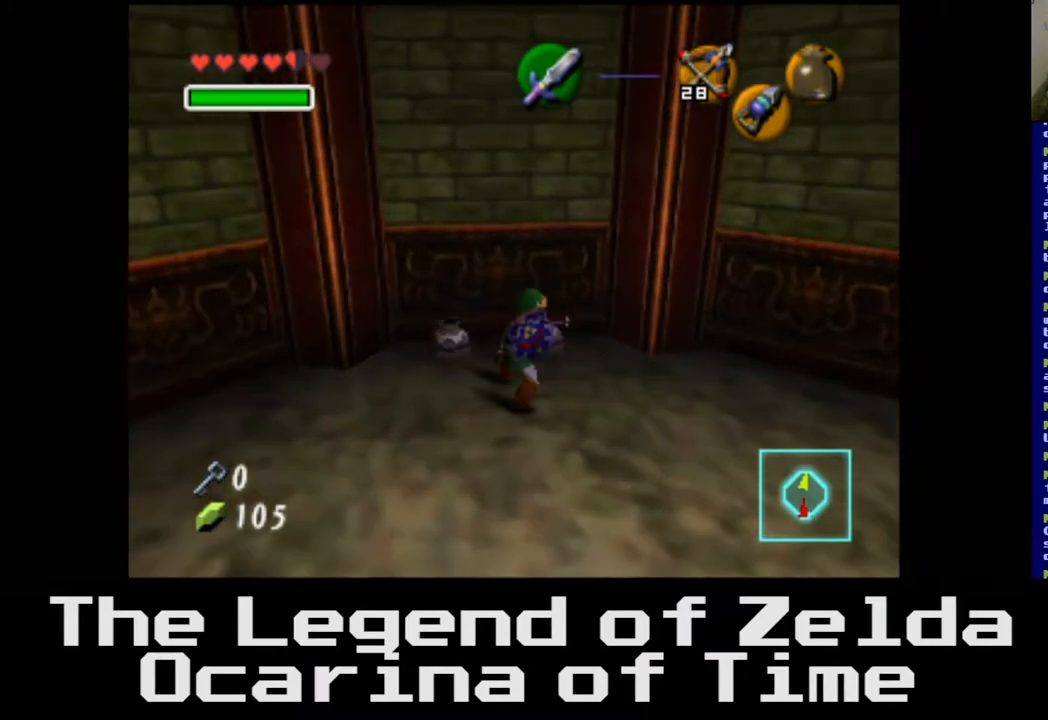
{"buttons": [], "left_stick": "center", "right_stick": "center", "events": [[83, "X", "down"], [167, "X", "up"]]}
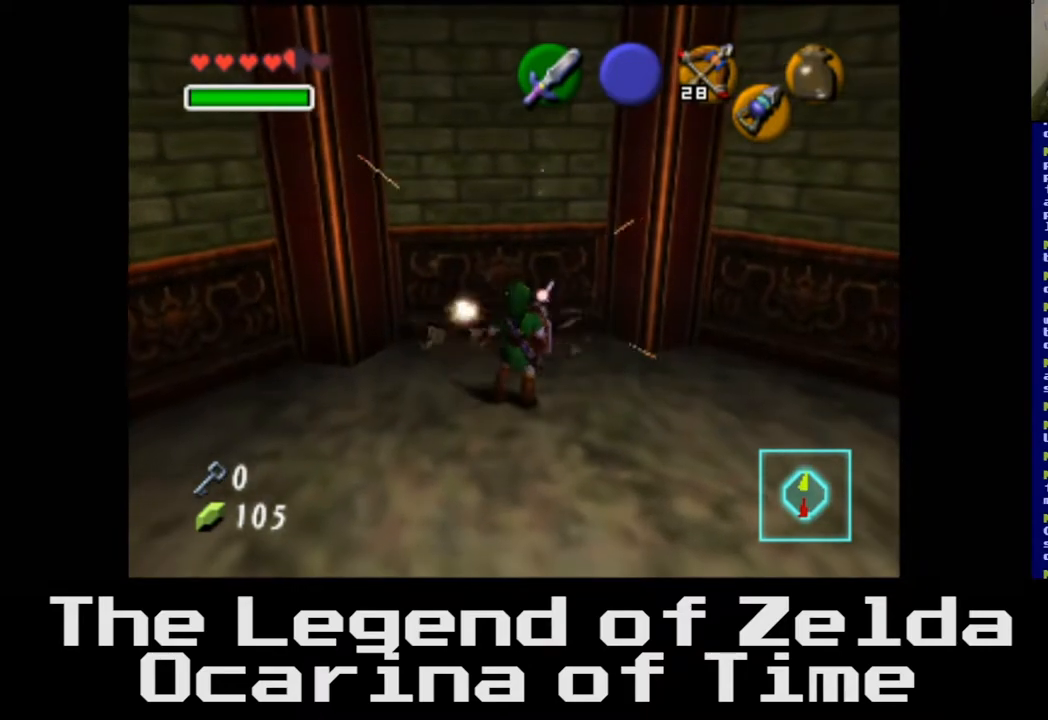
{"buttons": [], "left_stick": "center", "right_stick": "center", "events": []}
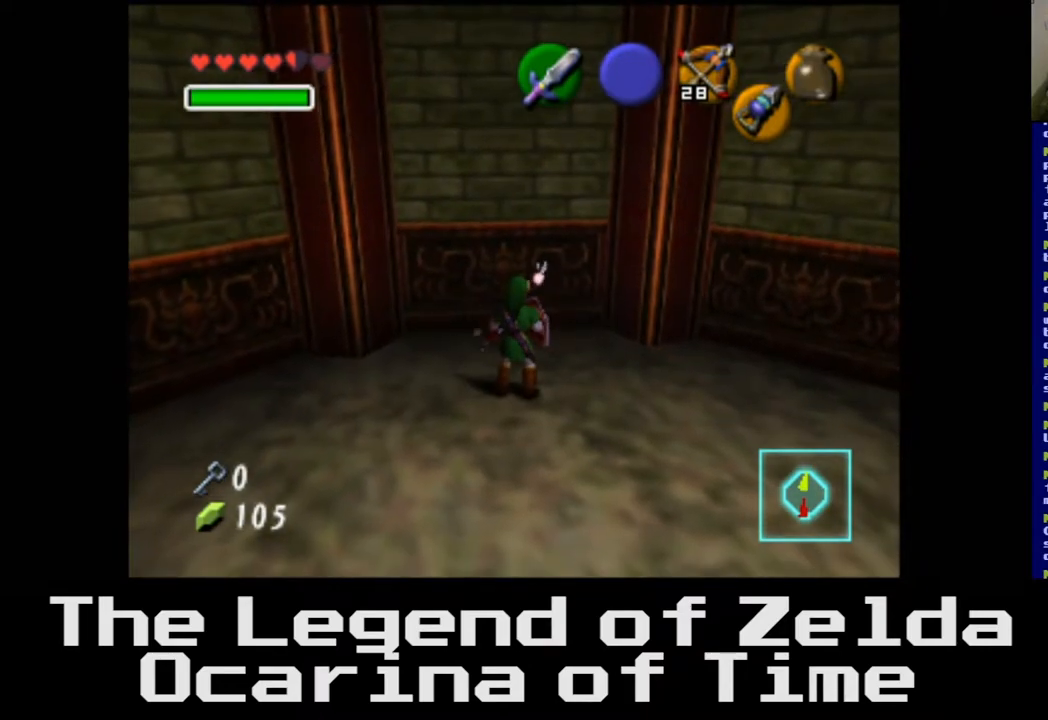
{"buttons": [], "left_stick": "center", "right_stick": "center", "events": [[17, "right_stick", "down-right"], [83, "right_stick", "center"]]}
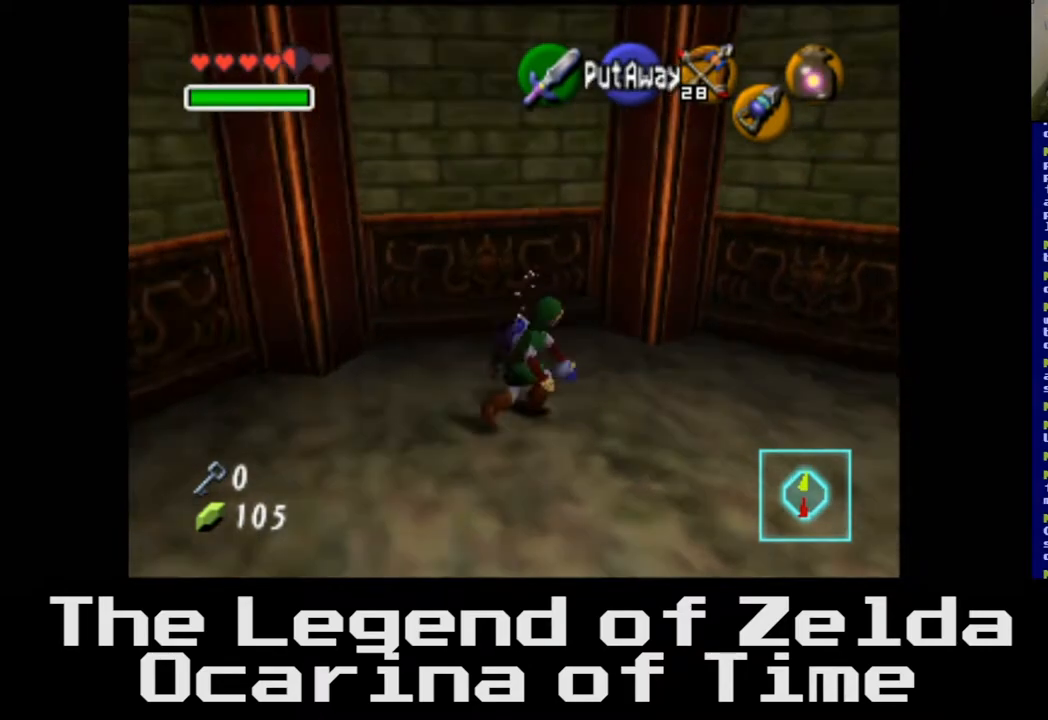
{"buttons": [], "left_stick": "center", "right_stick": "center", "events": []}
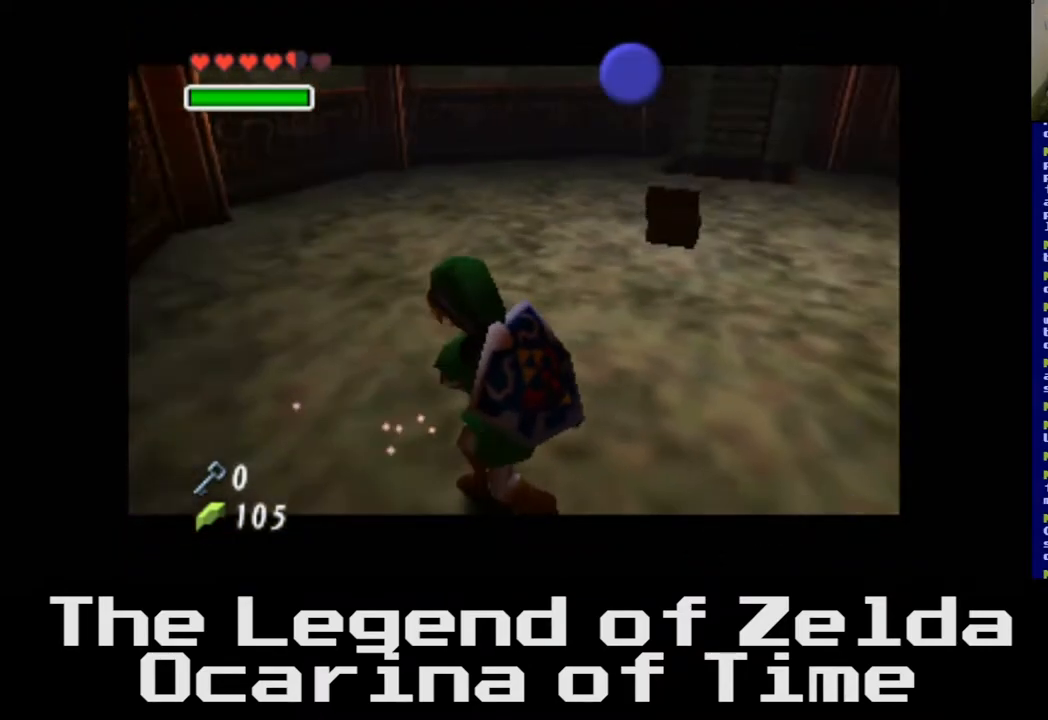
{"buttons": [], "left_stick": "center", "right_stick": "center", "events": []}
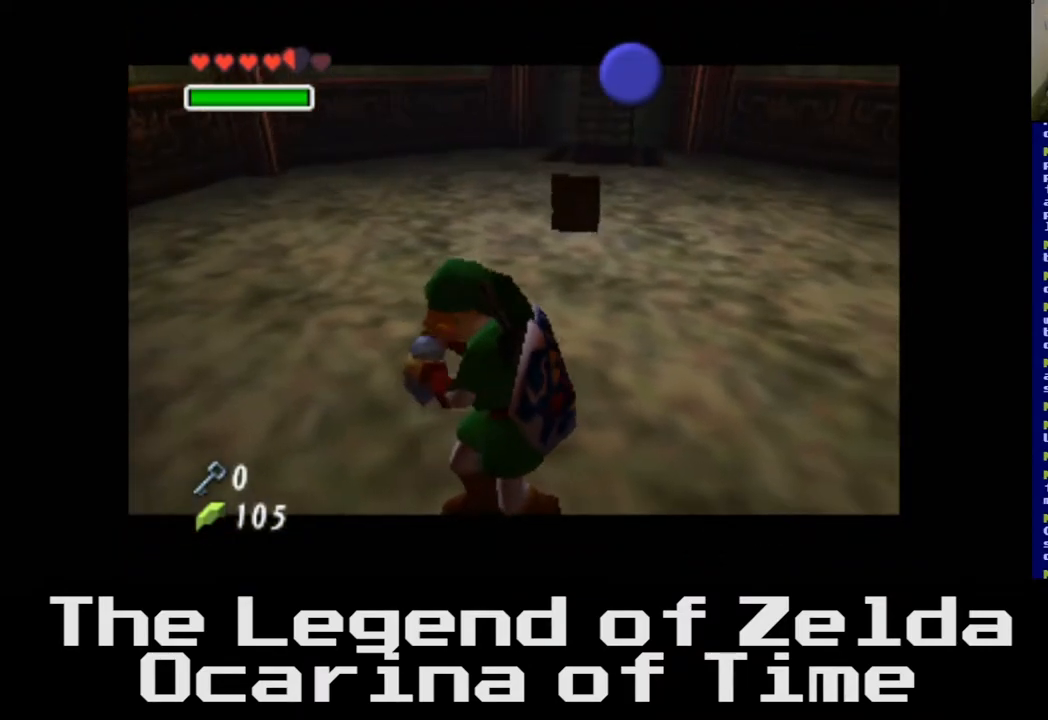
{"buttons": [], "left_stick": "center", "right_stick": "center", "events": []}
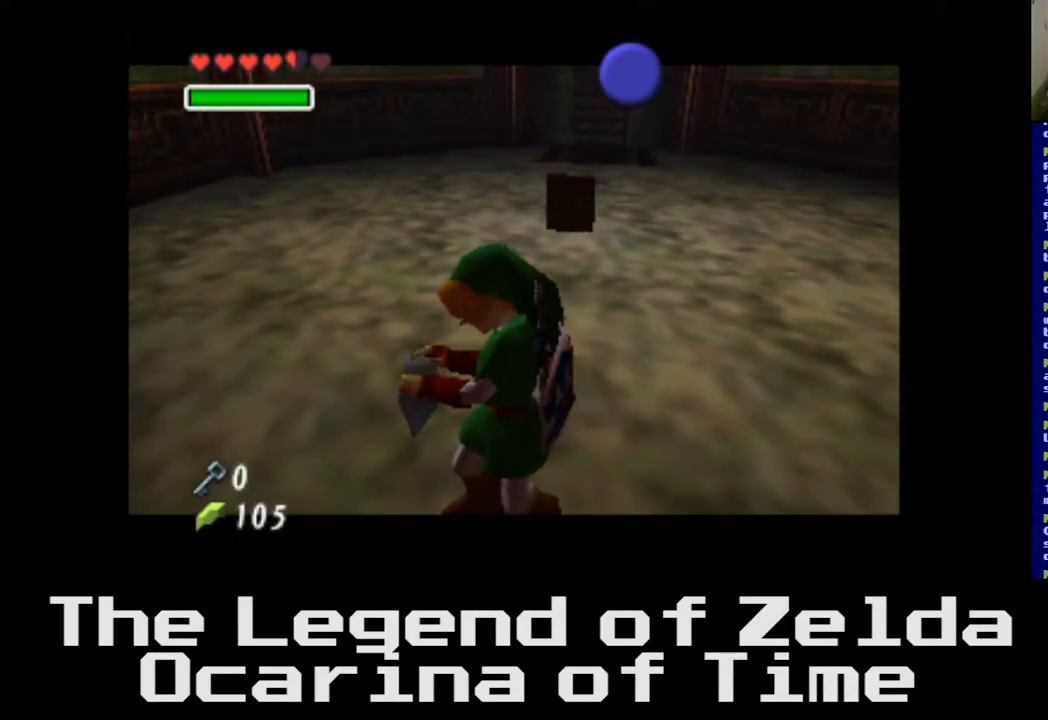
{"buttons": [], "left_stick": "center", "right_stick": "center", "events": []}
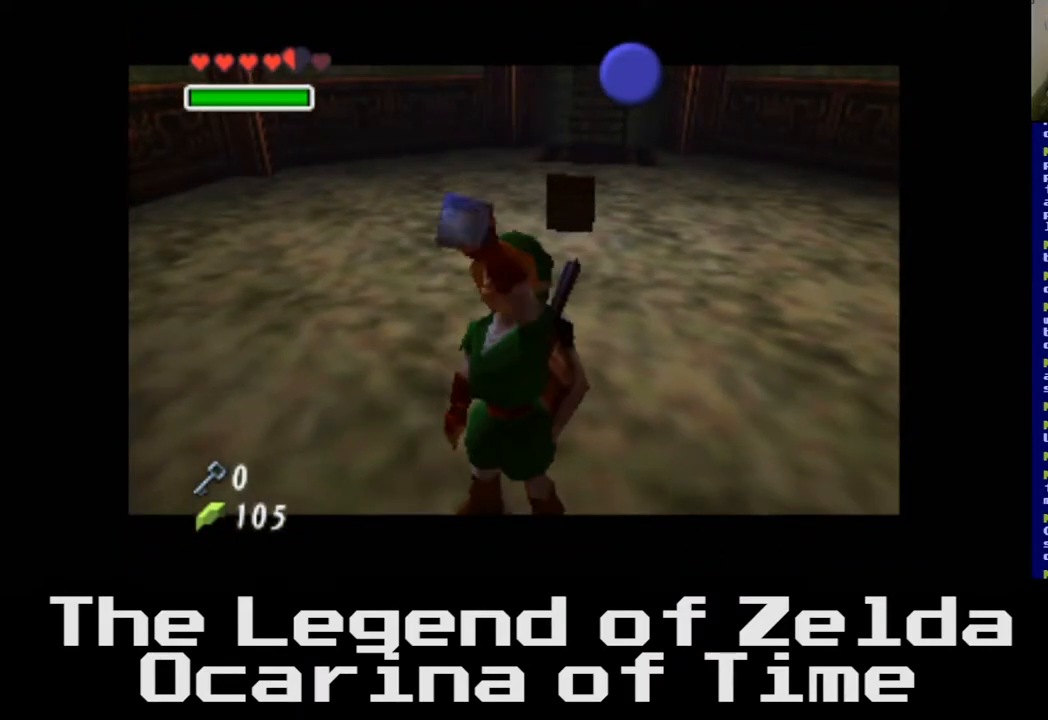
{"buttons": [], "left_stick": "center", "right_stick": "center", "events": []}
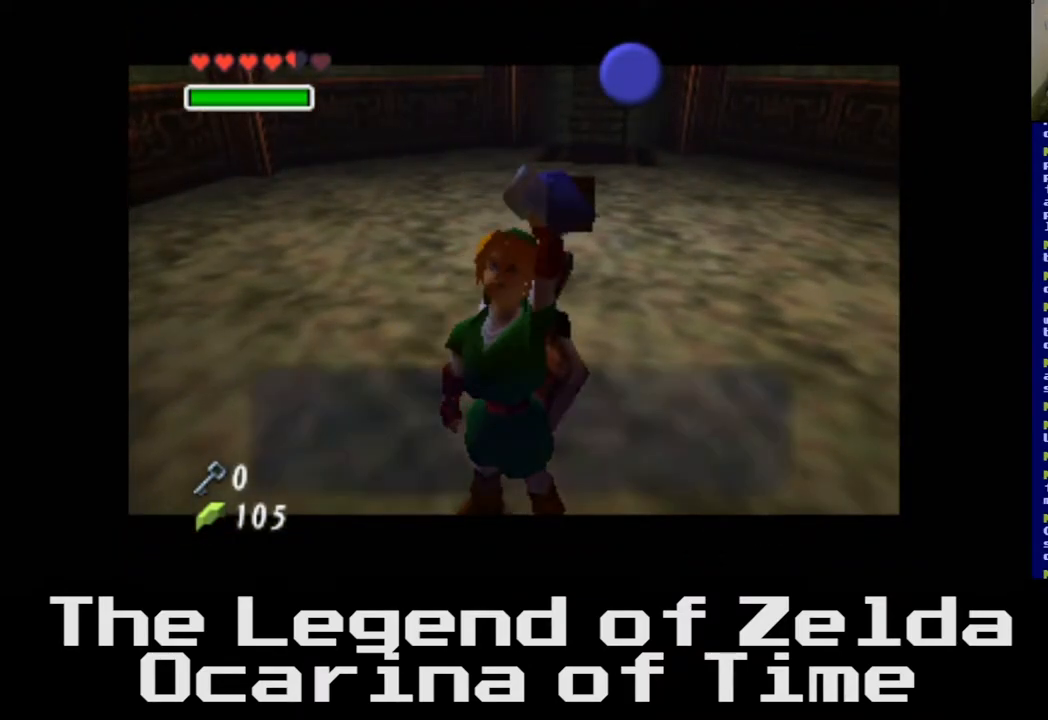
{"buttons": [], "left_stick": "center", "right_stick": "center", "events": [[233, "A", "down"], [417, "A", "up"]]}
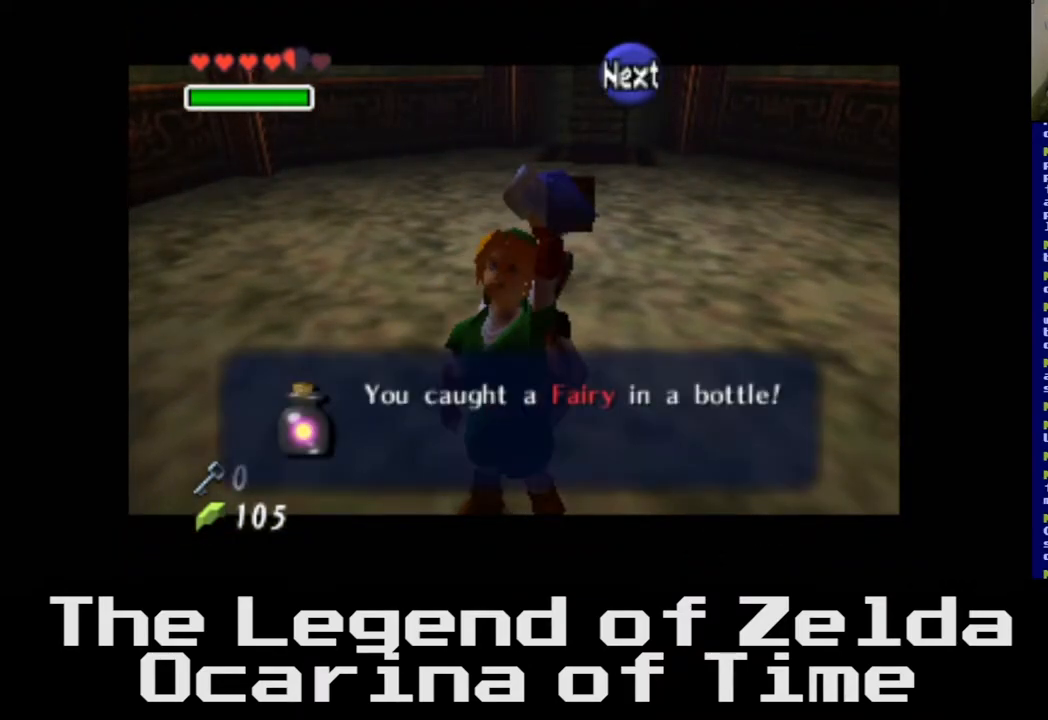
{"buttons": ["A"], "left_stick": "center", "right_stick": "center", "events": [[117, "A", "down"], [250, "A", "up"], [417, "A", "down"]]}
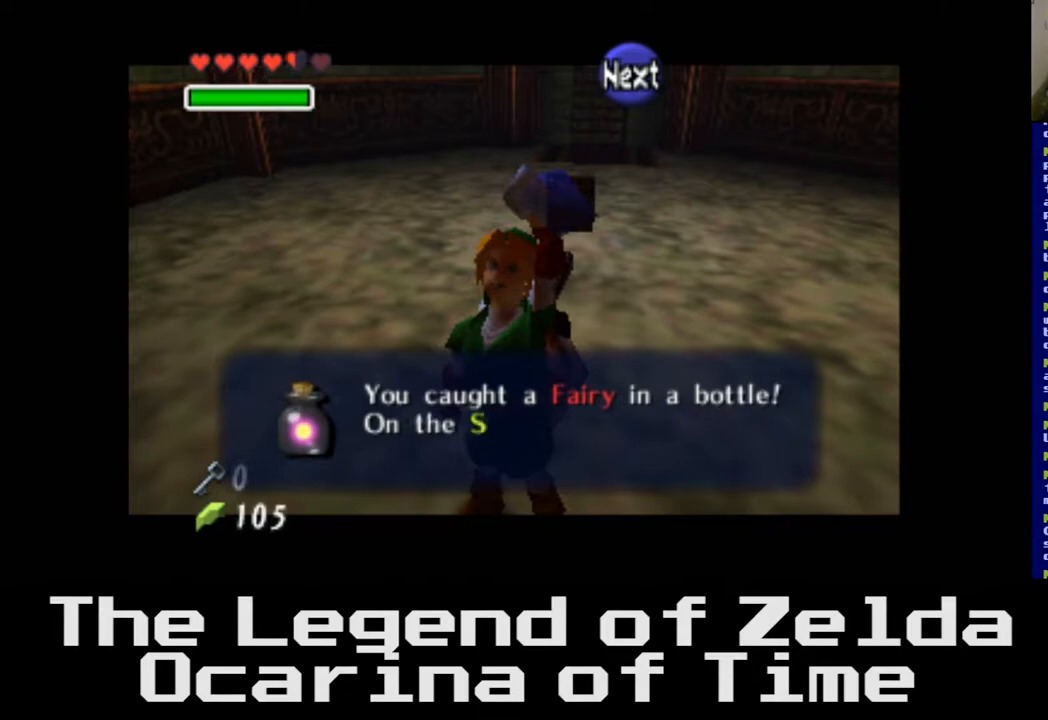
{"buttons": ["A"], "left_stick": "up", "right_stick": "center", "events": [[33, "left_stick", "up"], [83, "A", "up"], [217, "A", "down"], [367, "A", "up"], [433, "A", "down"]]}
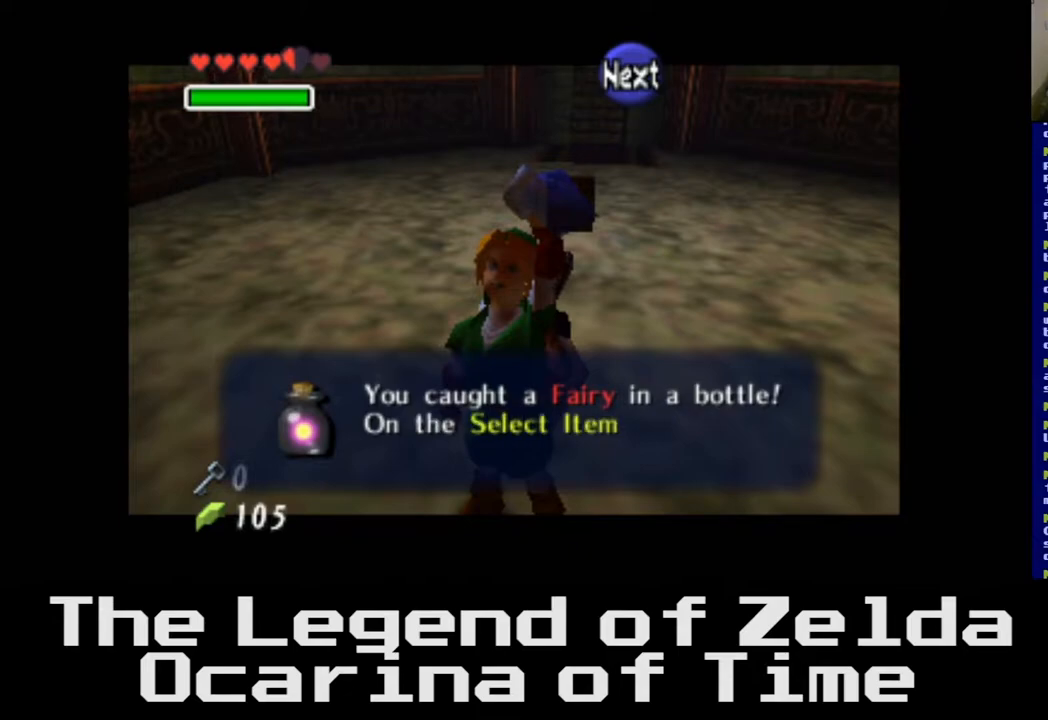
{"buttons": [], "left_stick": "up", "right_stick": "center", "events": [[17, "X", "down"], [50, "A", "up"], [333, "X", "up"]]}
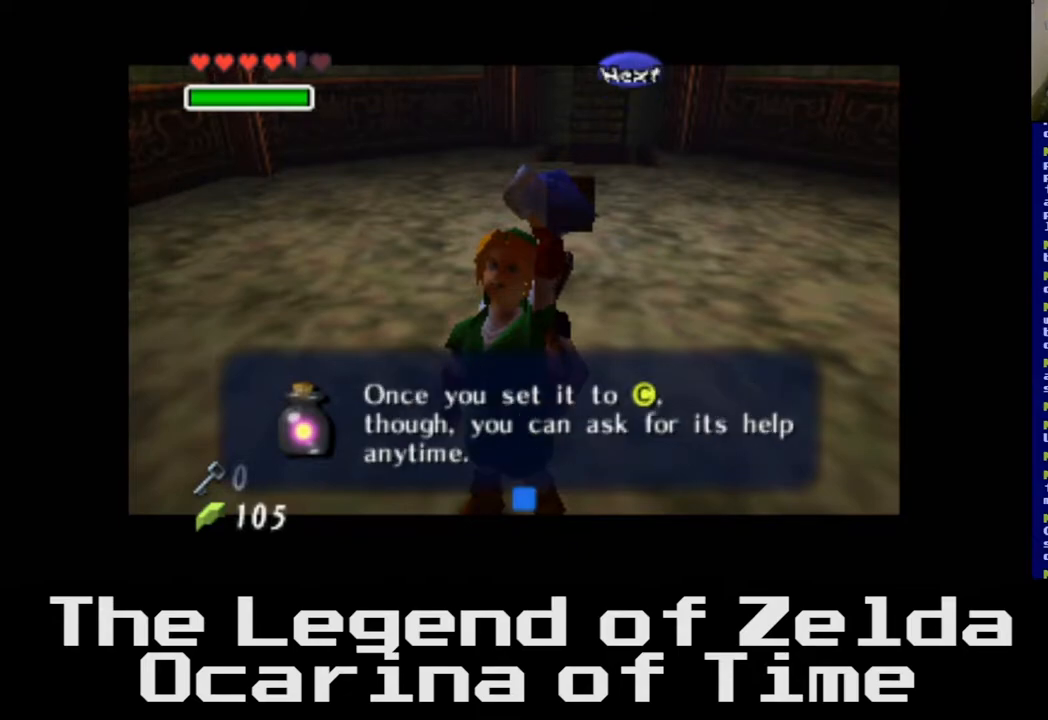
{"buttons": [], "left_stick": "up", "right_stick": "center", "events": [[167, "A", "down"], [417, "A", "up"]]}
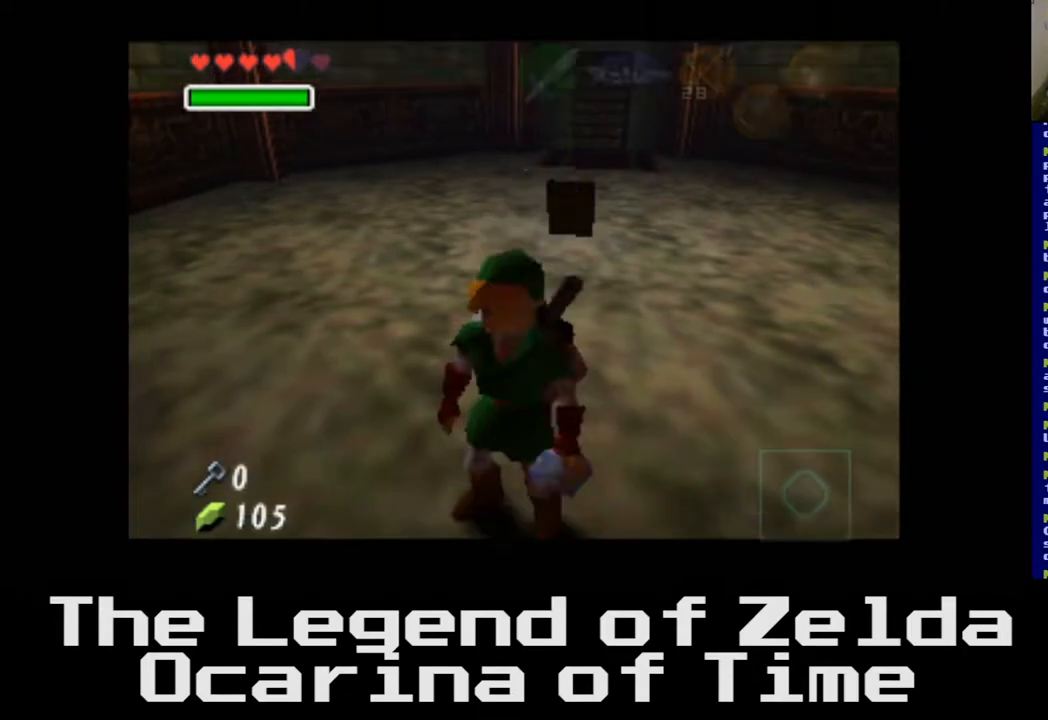
{"buttons": [], "left_stick": "up", "right_stick": "center", "events": []}
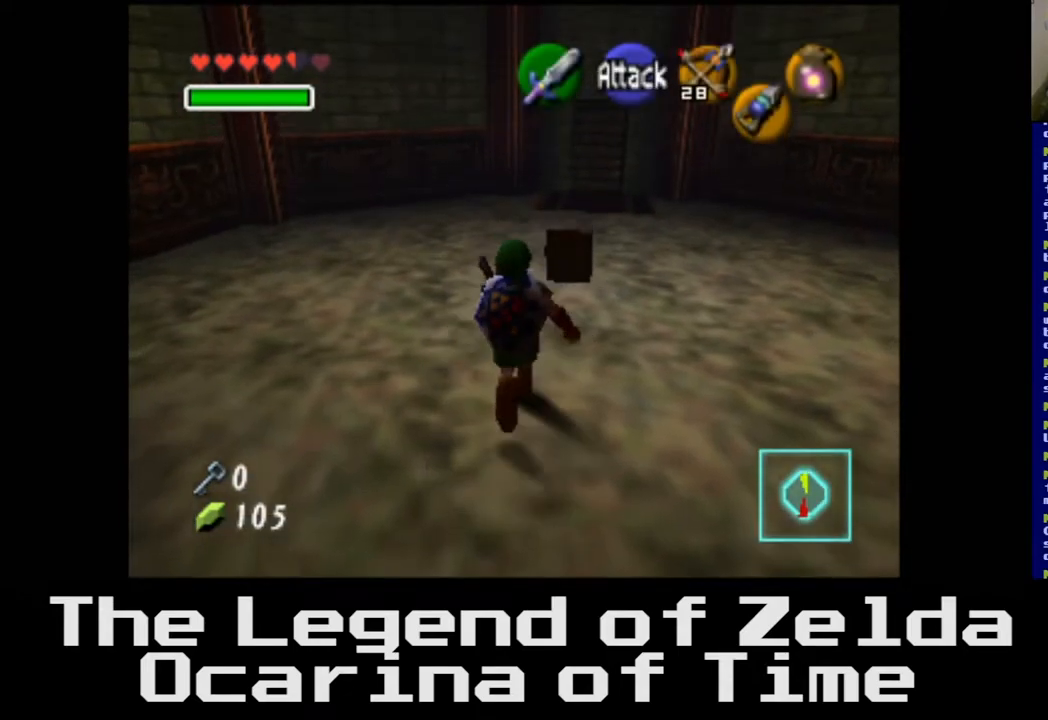
{"buttons": [], "left_stick": "up", "right_stick": "center", "events": []}
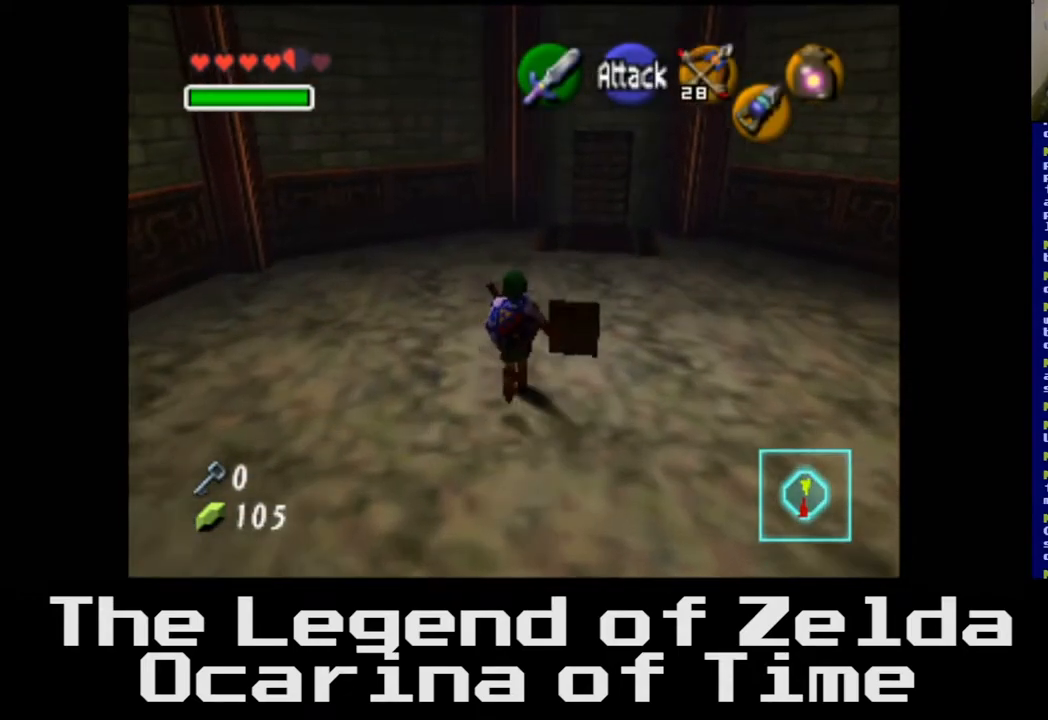
{"buttons": [], "left_stick": "up", "right_stick": "center", "events": []}
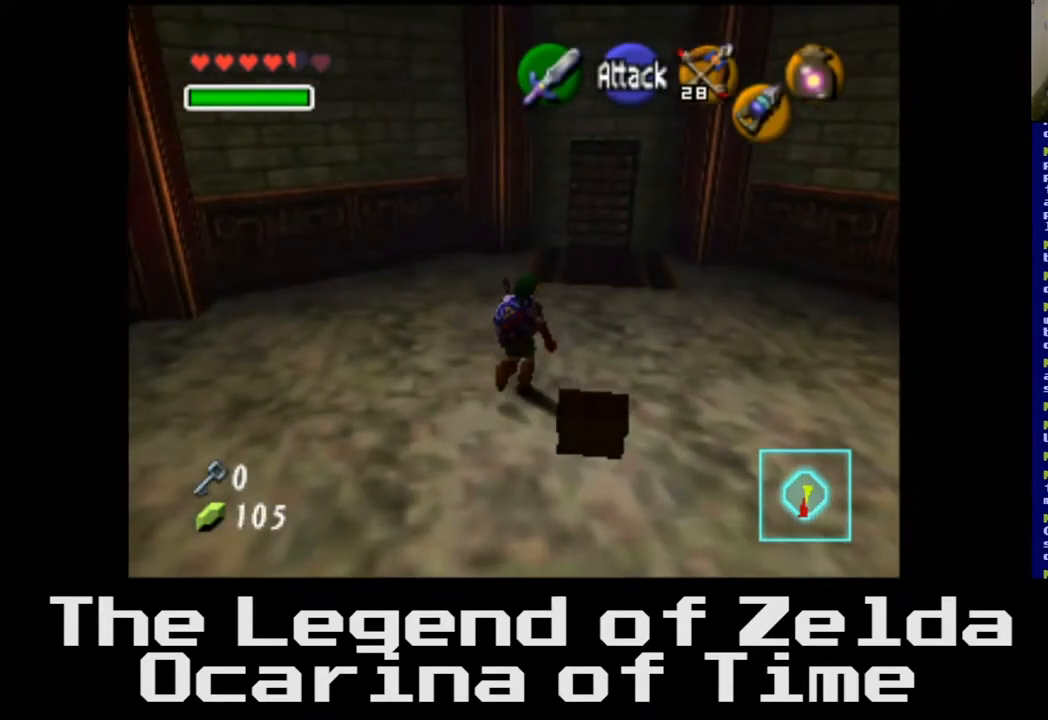
{"buttons": [], "left_stick": "up", "right_stick": "center", "events": []}
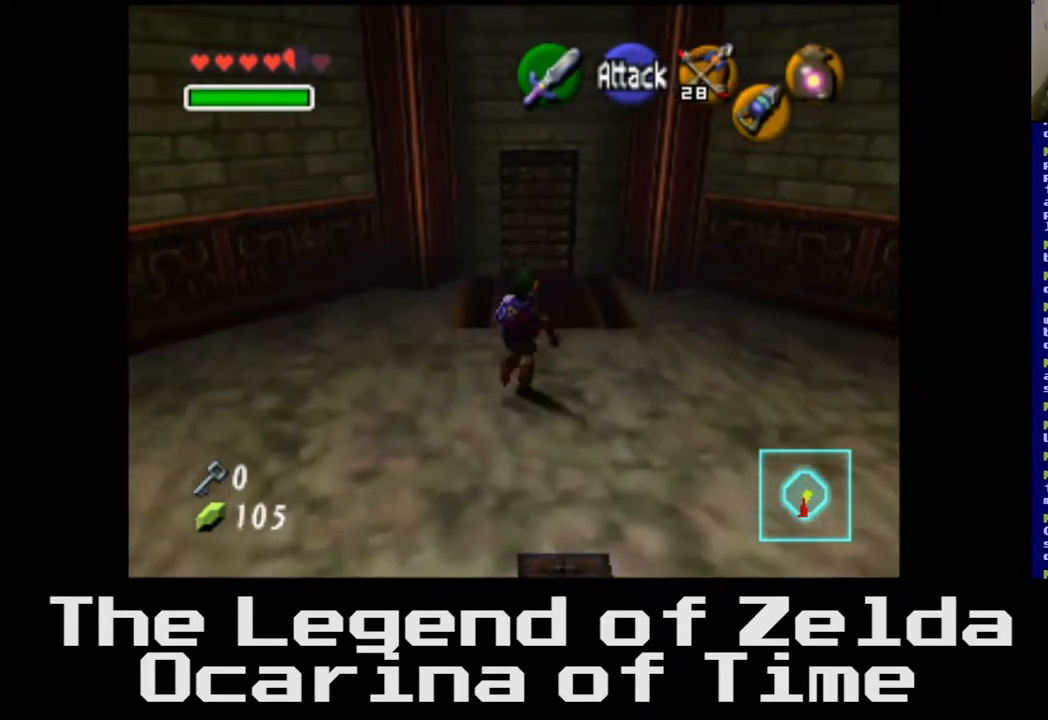
{"buttons": ["START"], "left_stick": "center", "right_stick": "center", "events": [[333, "left_stick", "center"], [400, "START", "down"]]}
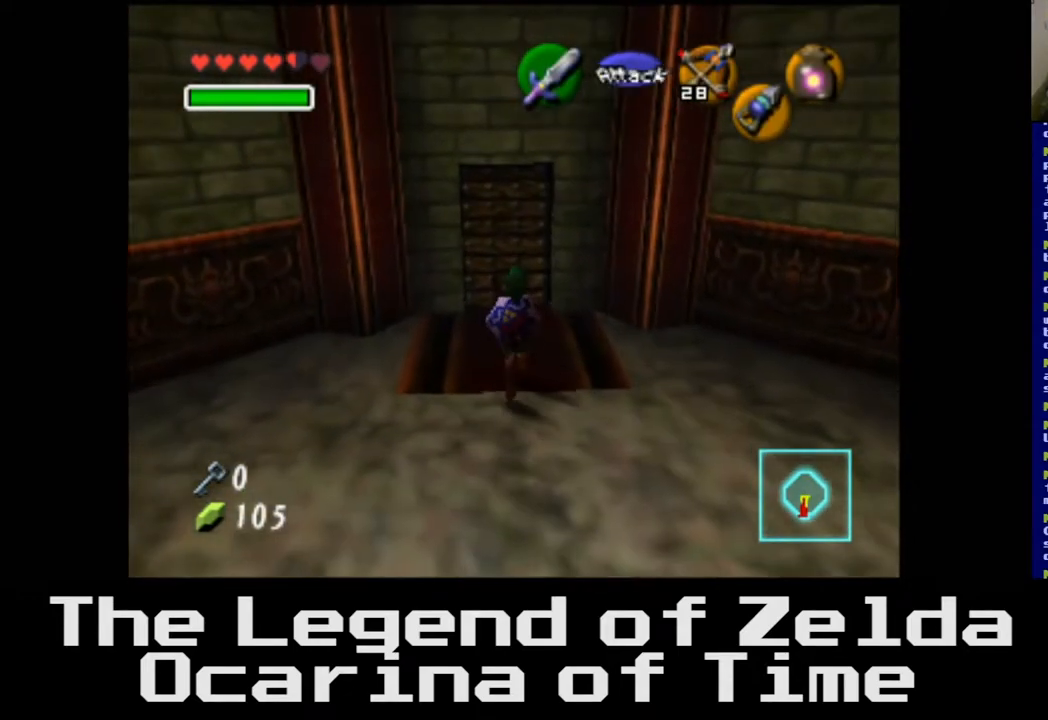
{"buttons": [], "left_stick": "center", "right_stick": "center", "events": [[50, "START", "up"]]}
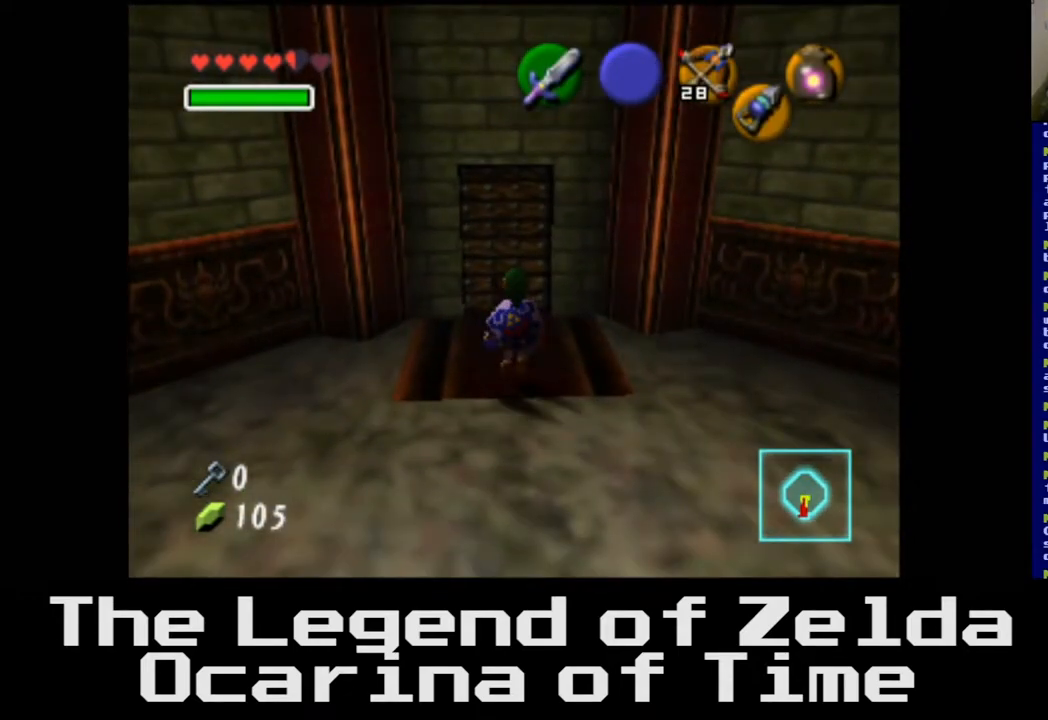
{"buttons": [], "left_stick": "center", "right_stick": "center", "events": []}
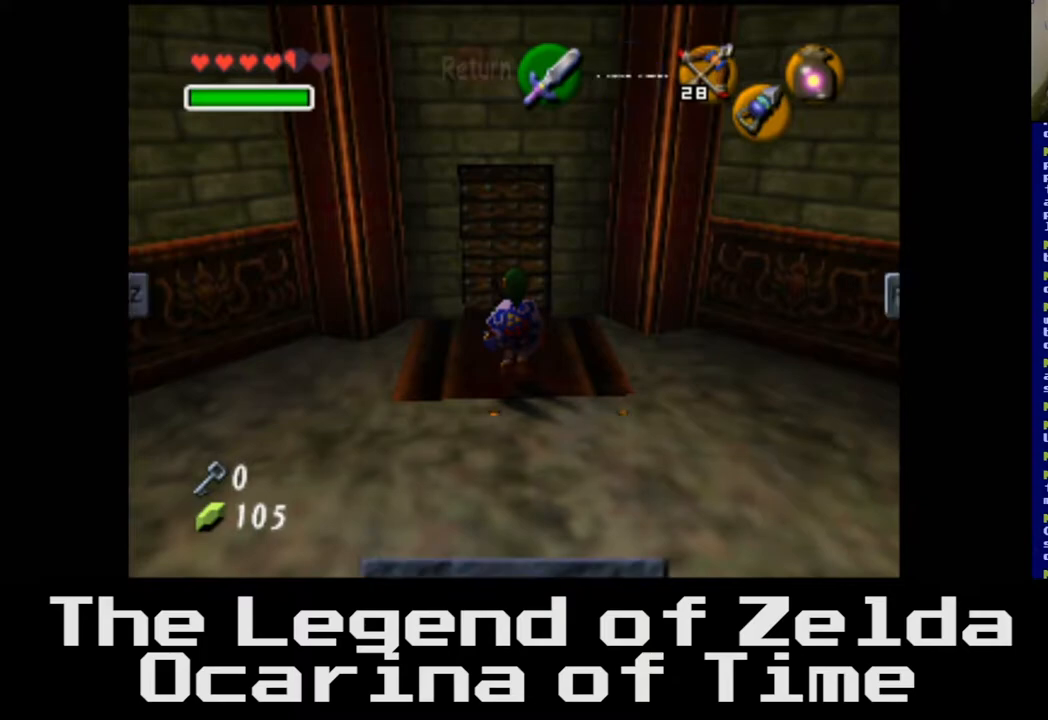
{"buttons": [], "left_stick": "center", "right_stick": "center", "events": []}
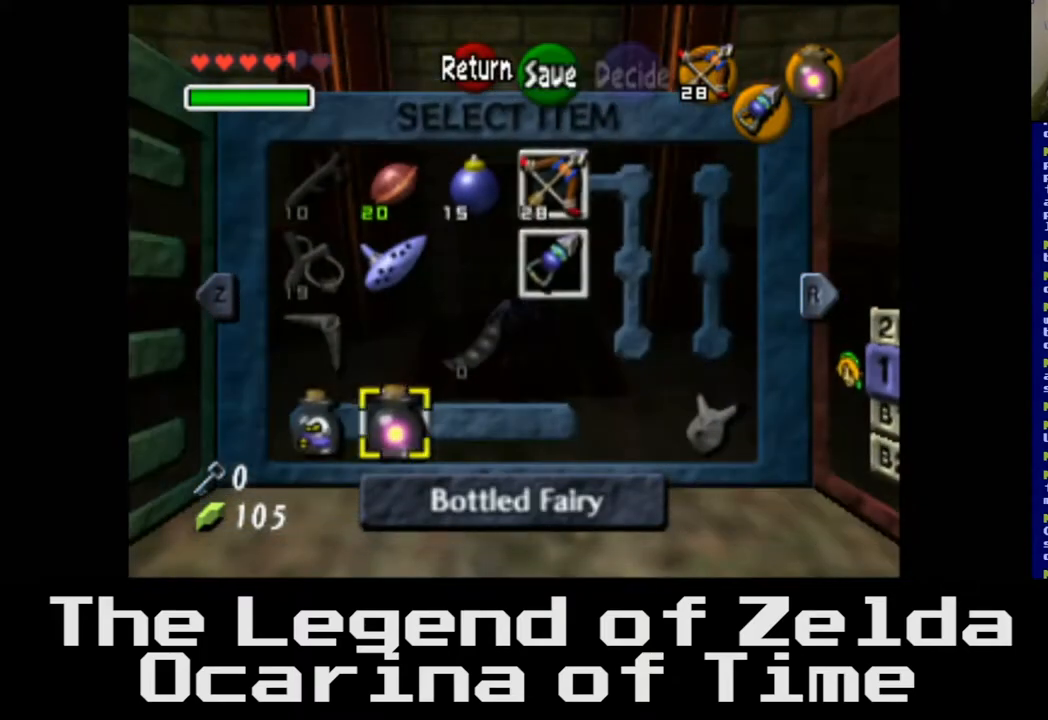
{"buttons": [], "left_stick": "up", "right_stick": "center", "events": [[433, "left_stick", "up"]]}
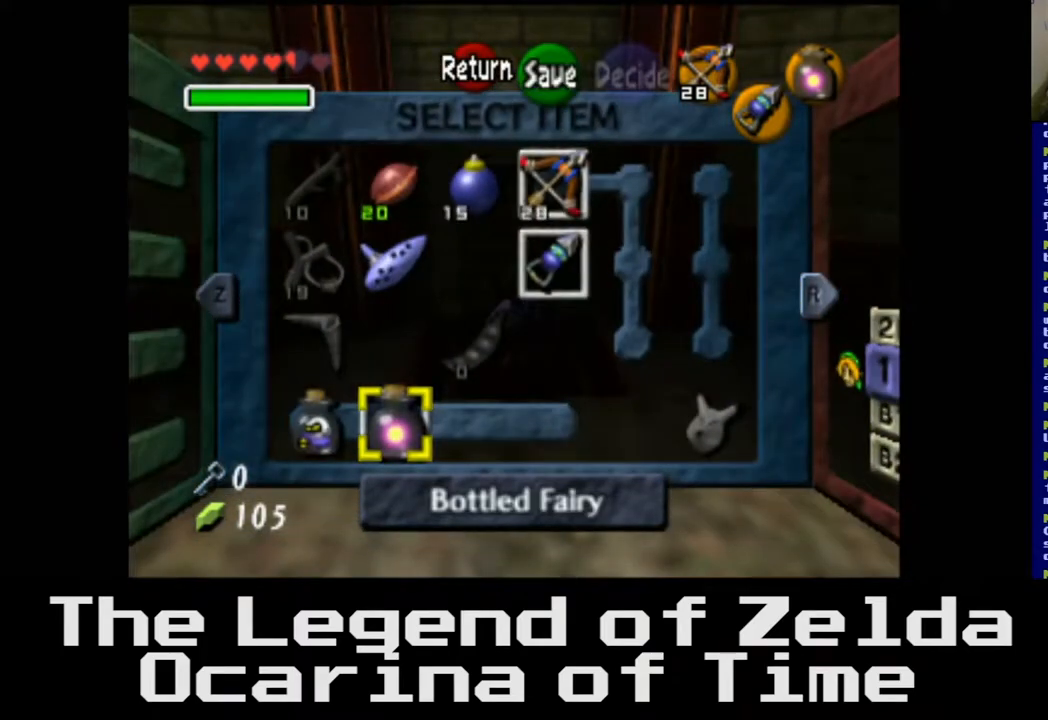
{"buttons": [], "left_stick": "center", "right_stick": "center", "events": [[217, "left_stick", "center"]]}
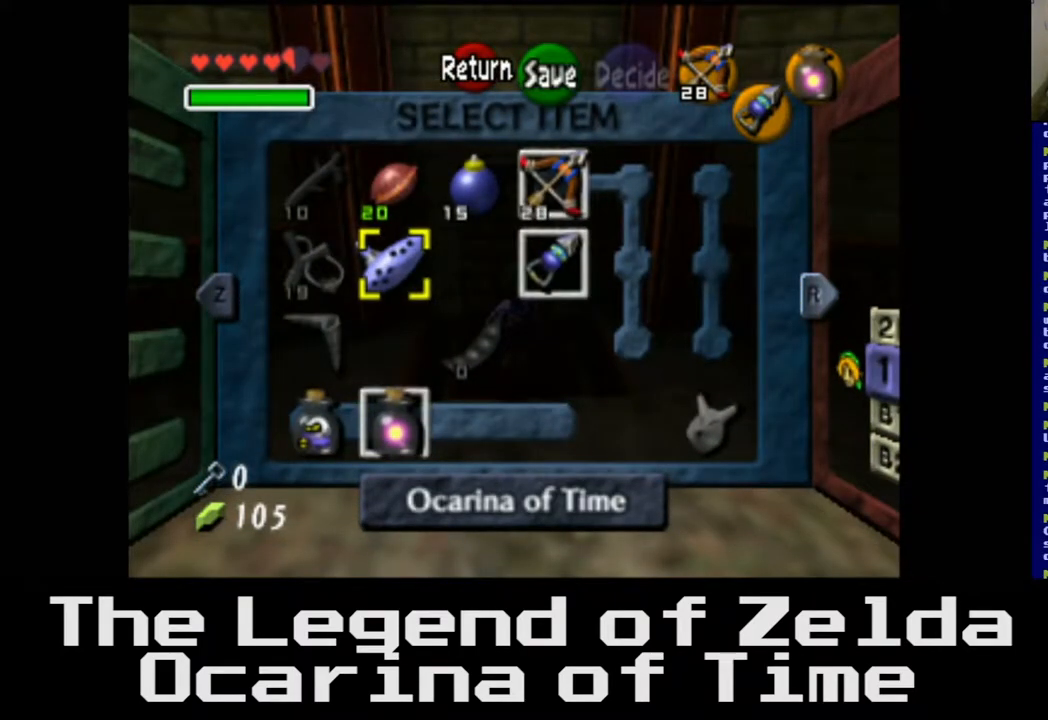
{"buttons": [], "left_stick": "down", "right_stick": "center", "events": [[17, "left_stick", "up"], [233, "left_stick", "center"], [450, "left_stick", "down"]]}
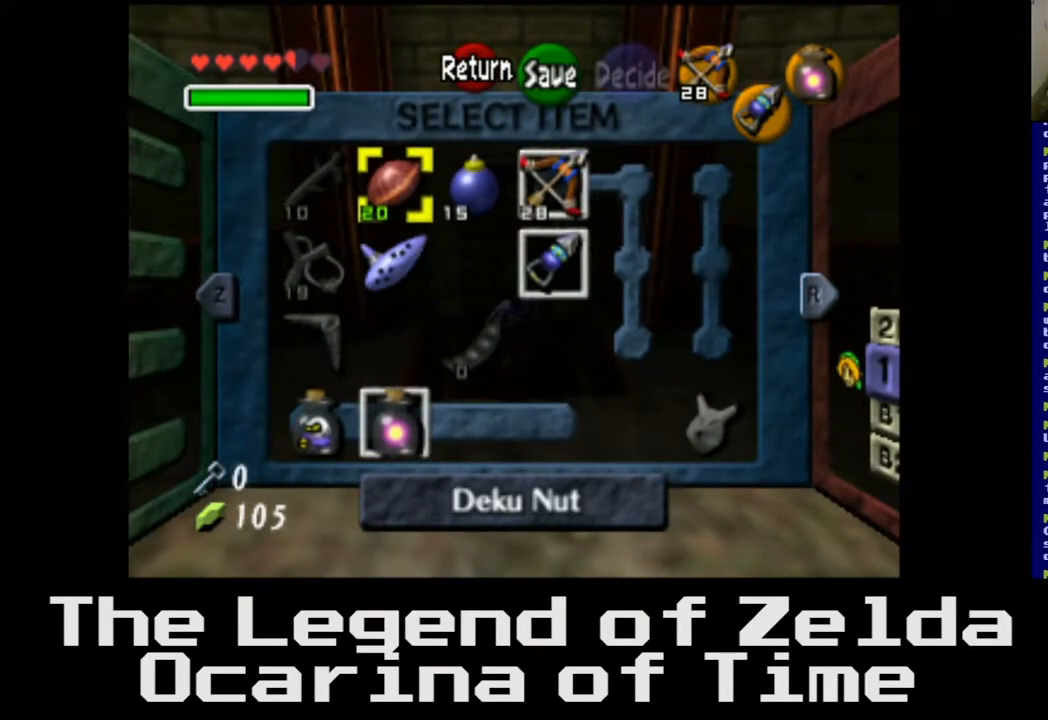
{"buttons": [], "left_stick": "center", "right_stick": "center", "events": [[133, "left_stick", "center"]]}
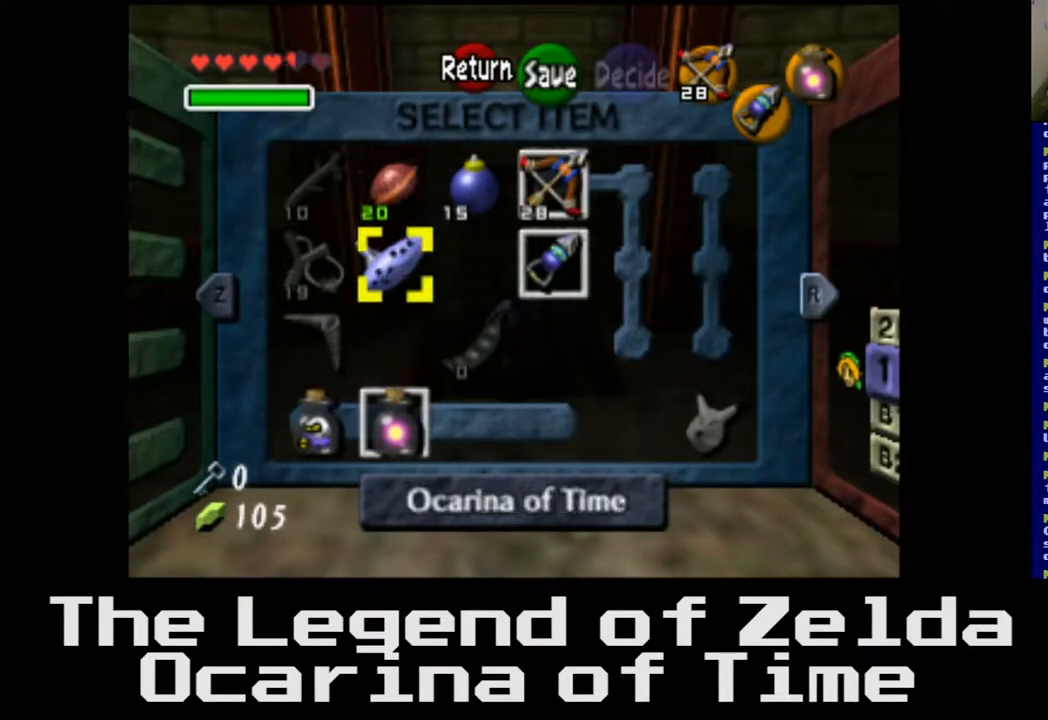
{"buttons": [], "left_stick": "center", "right_stick": "right", "events": [[500, "right_stick", "right"]]}
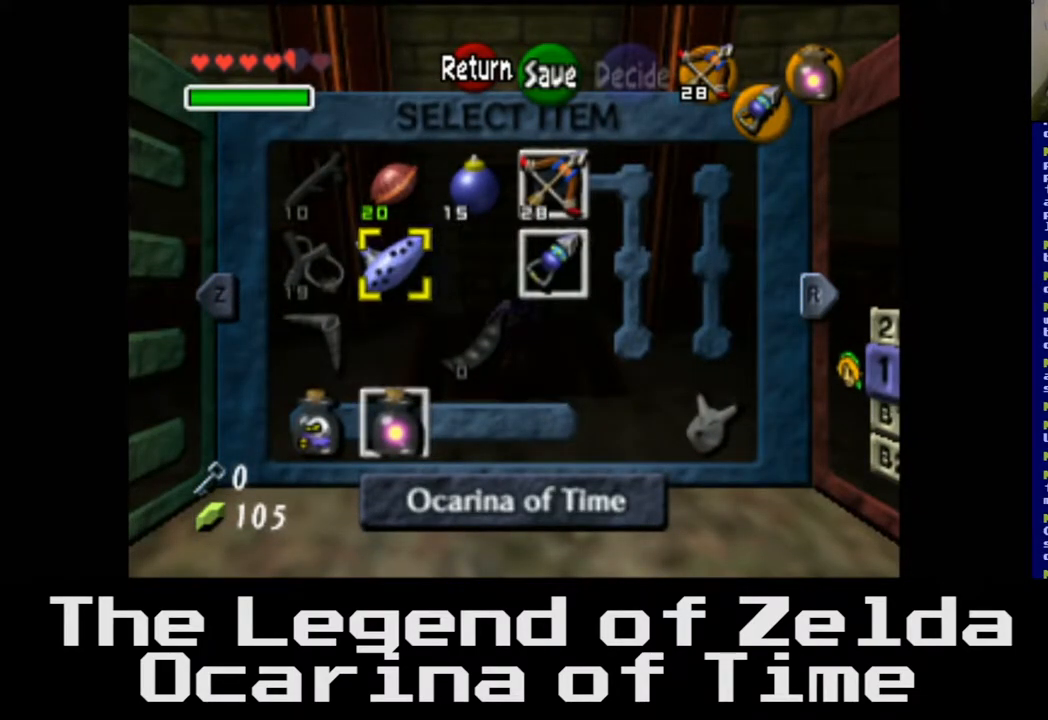
{"buttons": [], "left_stick": "center", "right_stick": "center", "events": [[50, "right_stick", "center"]]}
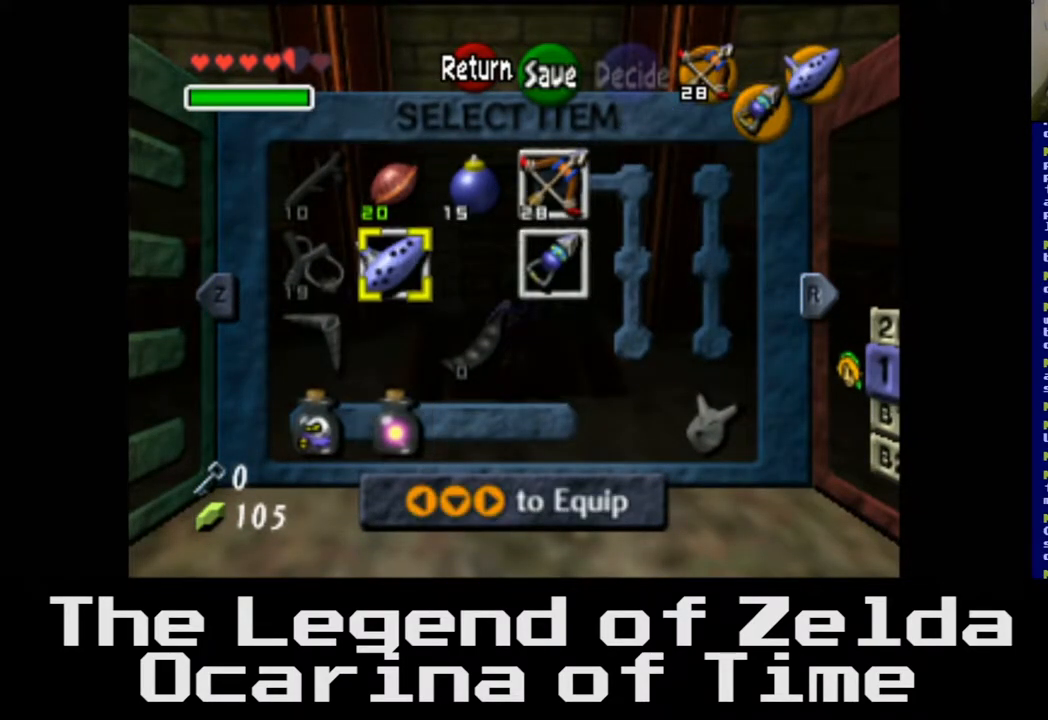
{"buttons": [], "left_stick": "center", "right_stick": "center", "events": [[33, "left_stick", "up"], [300, "left_stick", "center"]]}